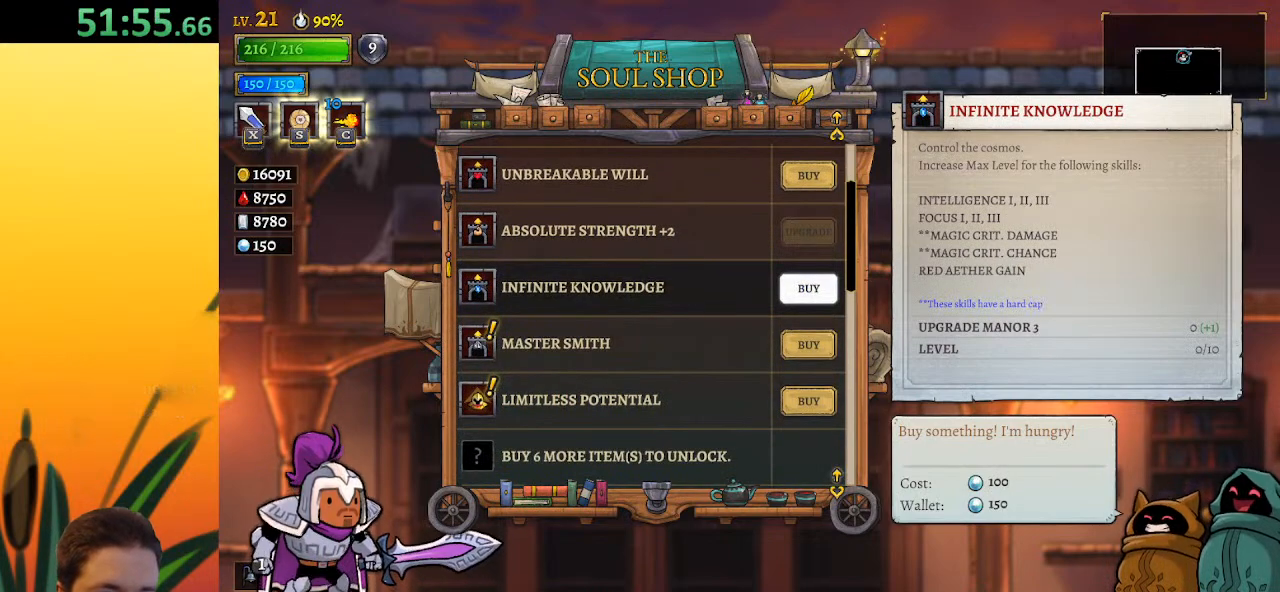
Gameplay with keyboard; each line is a JSON object with the keys held at the frame after it. "events" lists presses ("down") and releases ("up") of "a", "c", "d", "down", "left", "right", "s", "up", "x" and "z" between this image and that frame as [ms after this image, input, new state], when the widget could be followed in between. No other keys are recorded. Mouse input is not recorded.
{"keys": [], "events": [[367, "up", "down"], [450, "up", "up"]]}
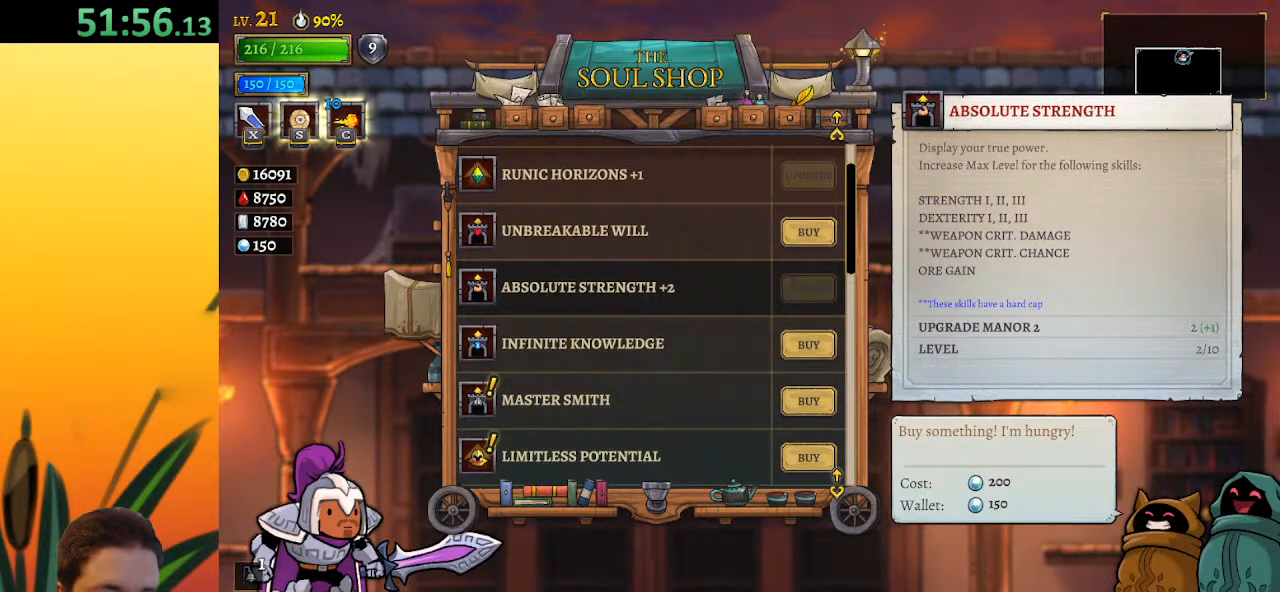
{"keys": [], "events": [[100, "up", "down"], [183, "up", "up"]]}
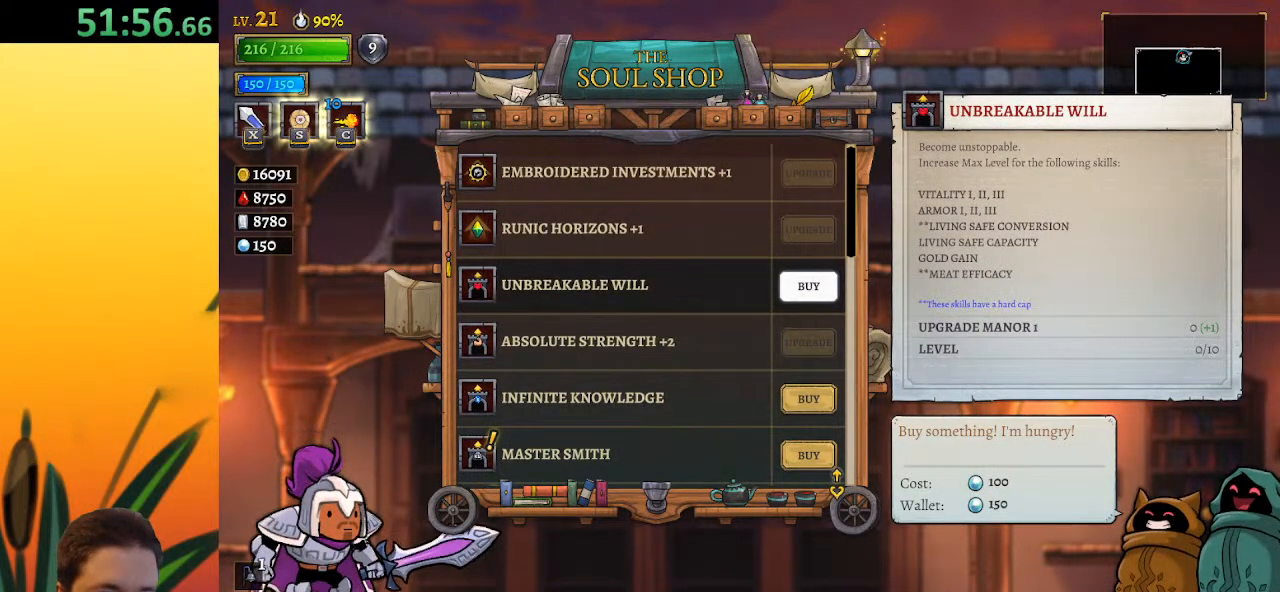
{"keys": [], "events": []}
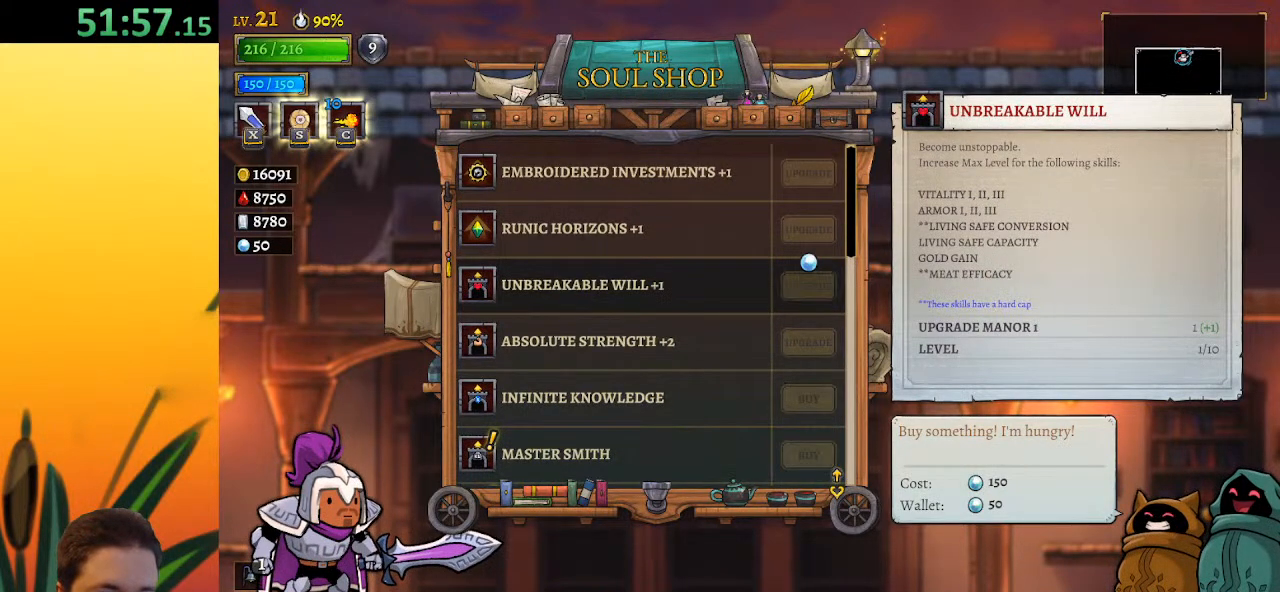
{"keys": [], "events": [[167, "down", "down"], [317, "down", "up"]]}
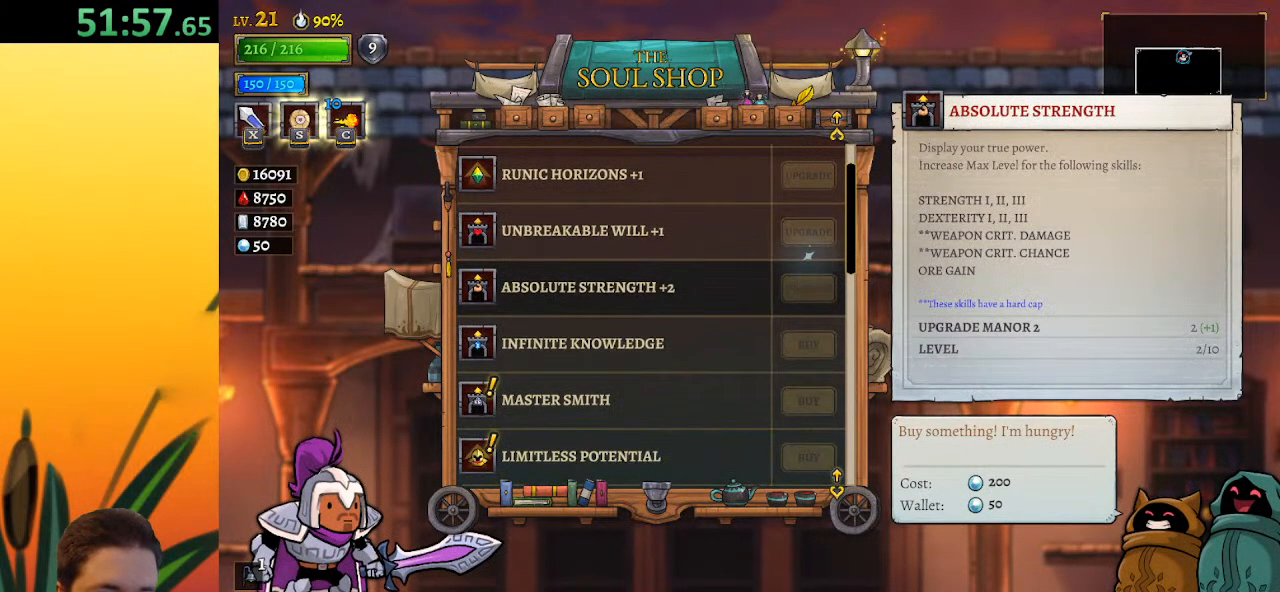
{"keys": ["left"], "events": [[417, "left", "down"]]}
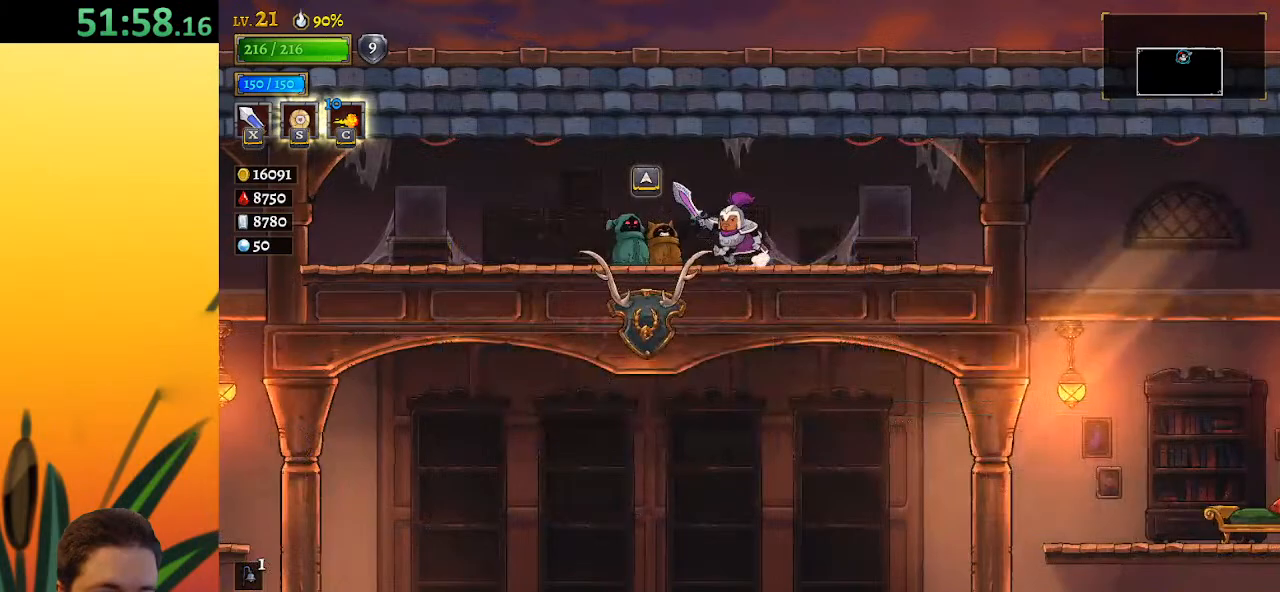
{"keys": ["down", "left"], "events": [[17, "down", "down"], [67, "left", "up"], [483, "left", "down"]]}
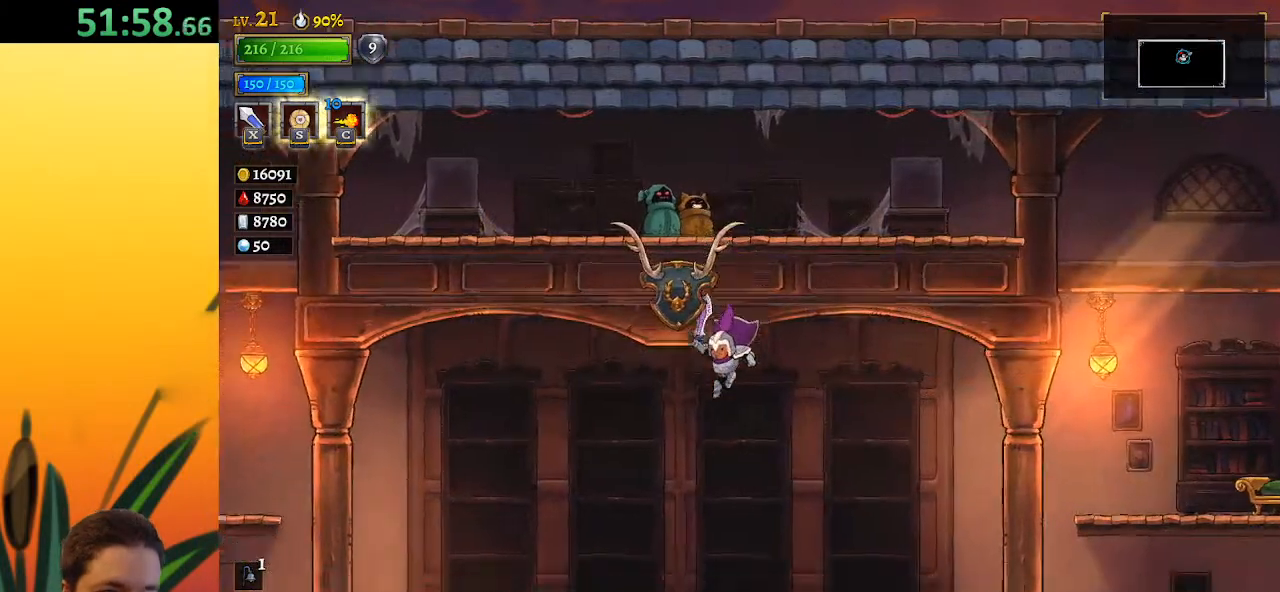
{"keys": [], "events": [[83, "down", "up"], [133, "left", "up"]]}
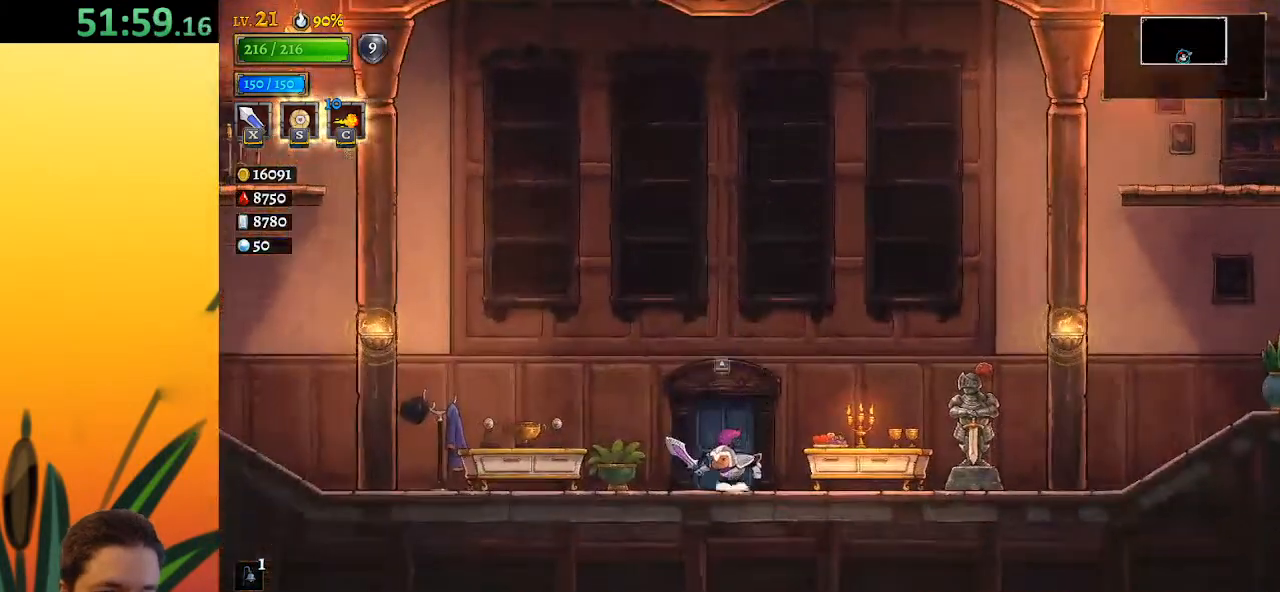
{"keys": ["left"], "events": [[100, "up", "down"], [233, "up", "up"], [383, "left", "down"]]}
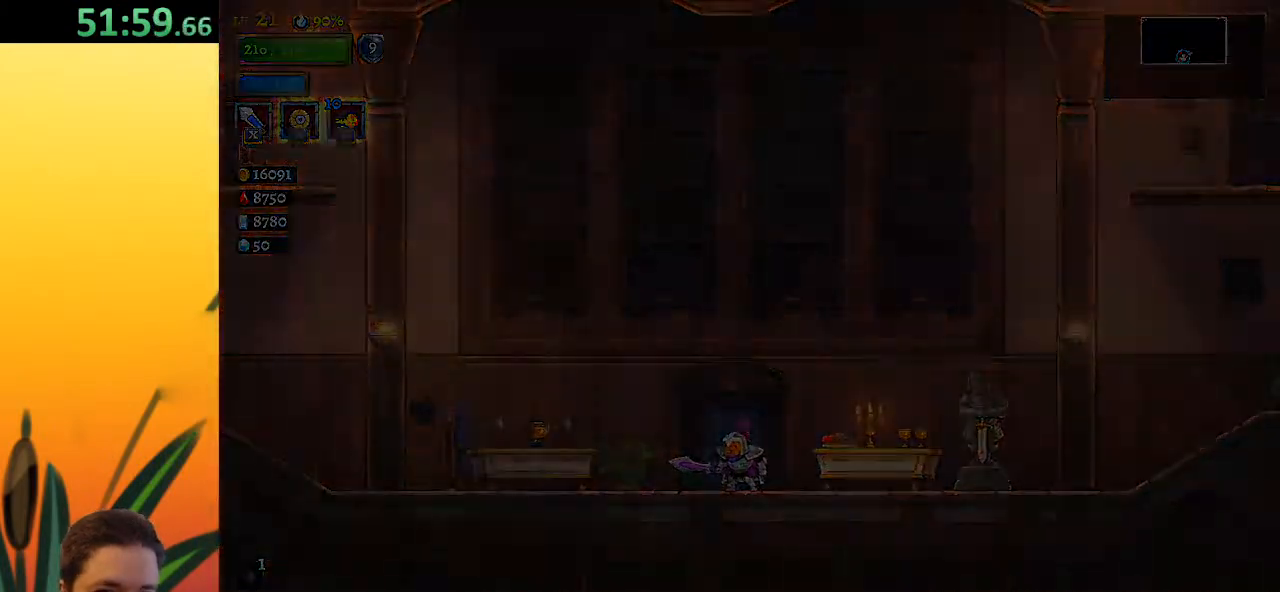
{"keys": ["left"], "events": []}
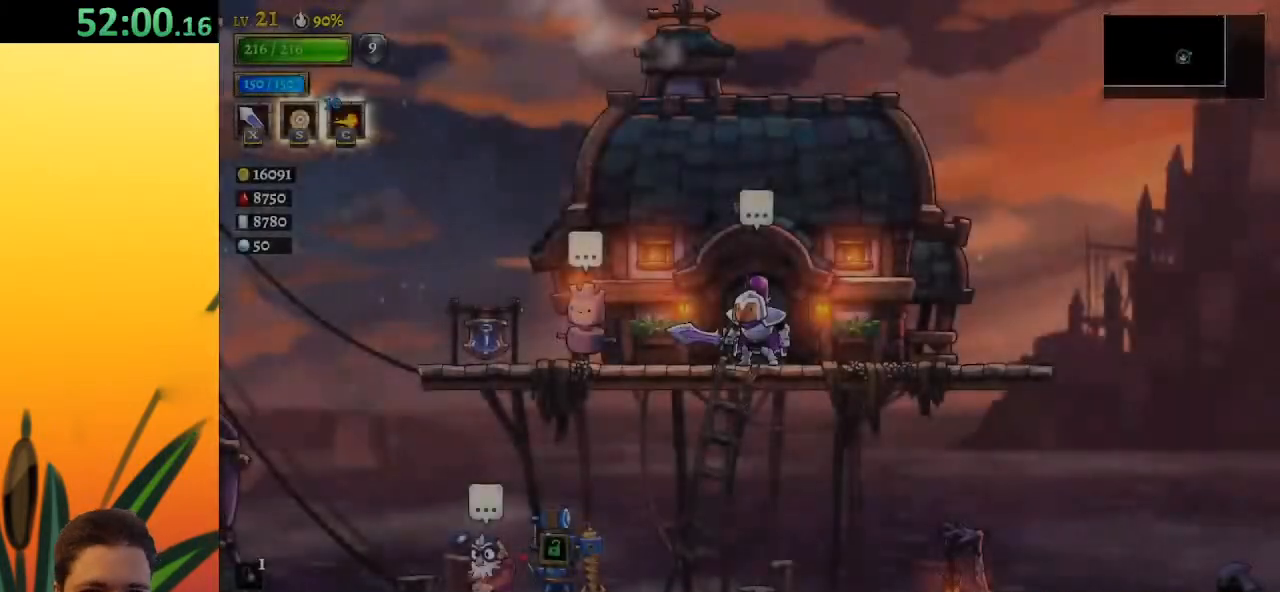
{"keys": ["a", "left"], "events": [[267, "a", "down"]]}
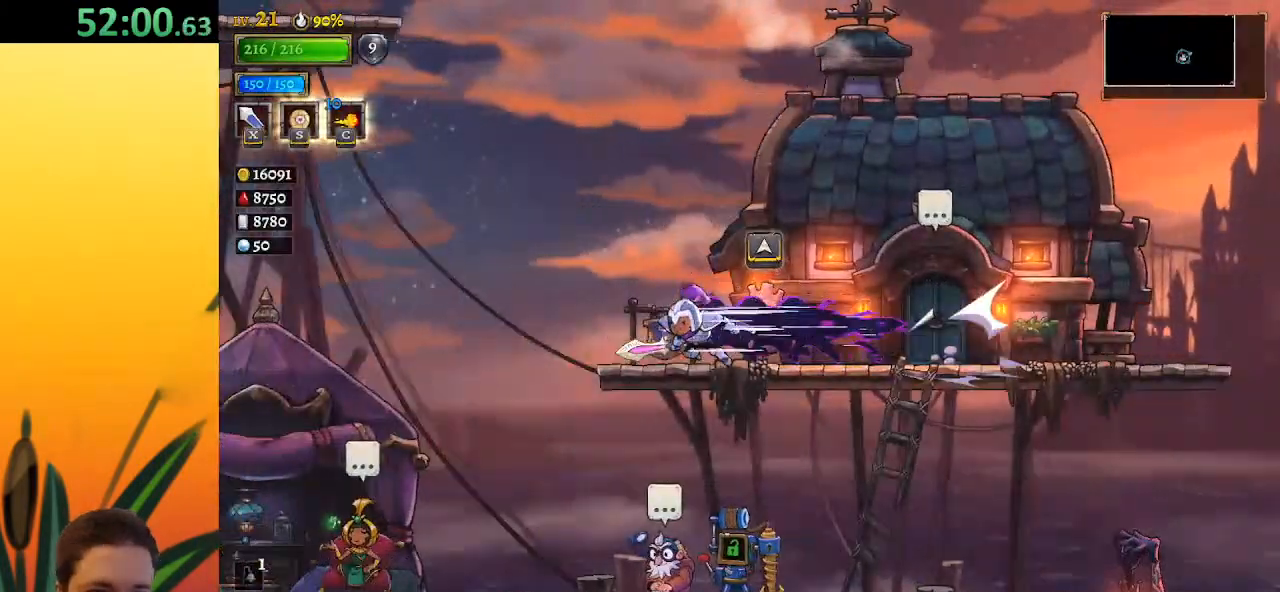
{"keys": ["left"], "events": [[150, "a", "up"]]}
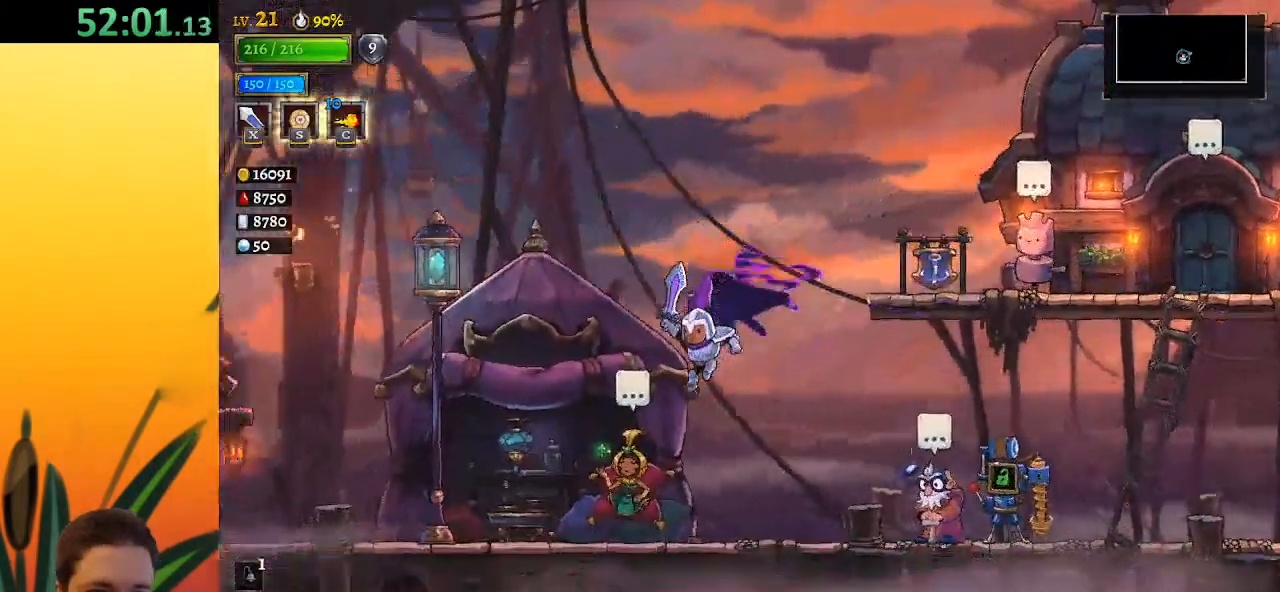
{"keys": ["a", "left"], "events": [[317, "a", "down"]]}
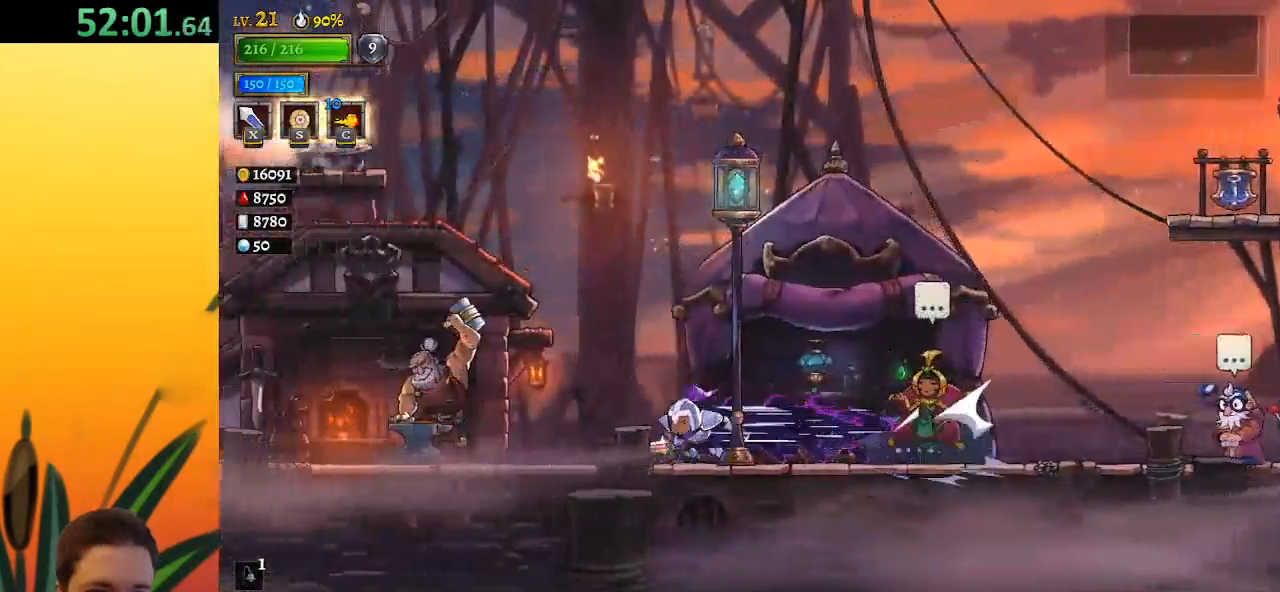
{"keys": ["a", "left"], "events": [[333, "a", "up"], [417, "a", "down"]]}
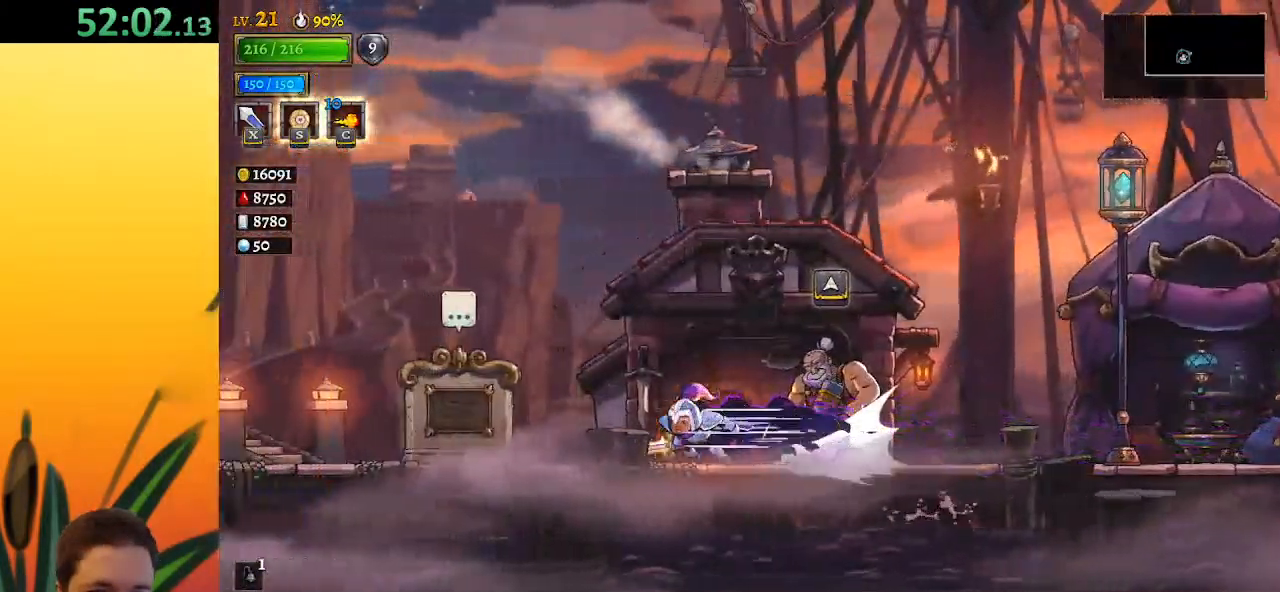
{"keys": ["a", "left"], "events": [[367, "a", "up"], [417, "a", "down"]]}
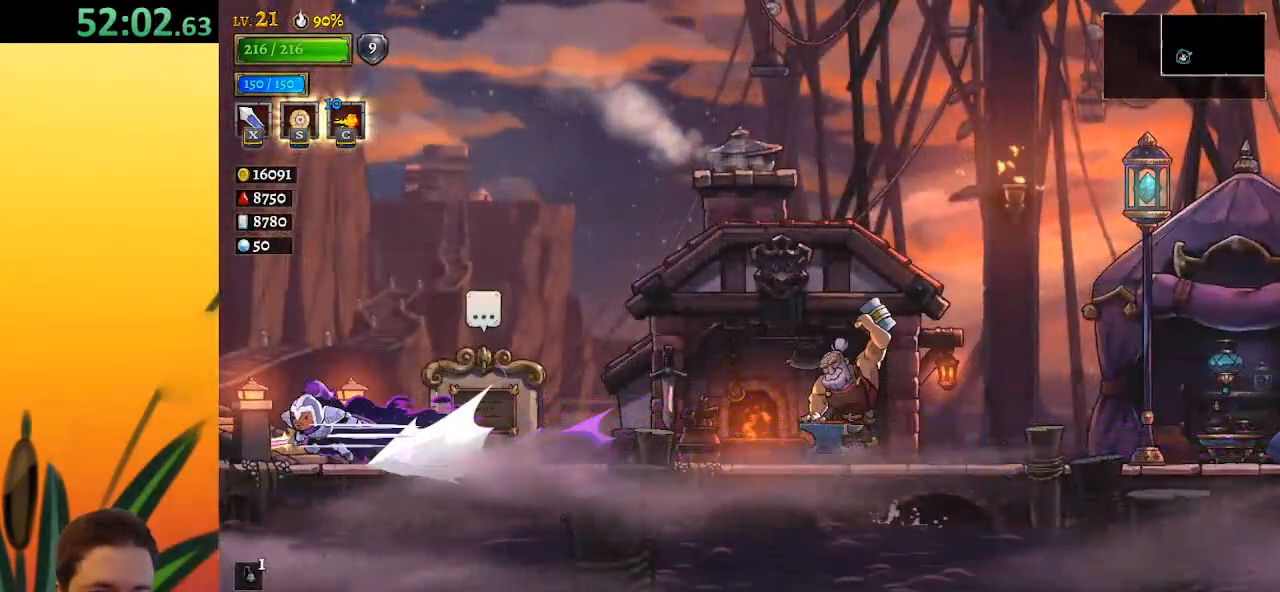
{"keys": ["left"], "events": [[333, "a", "up"]]}
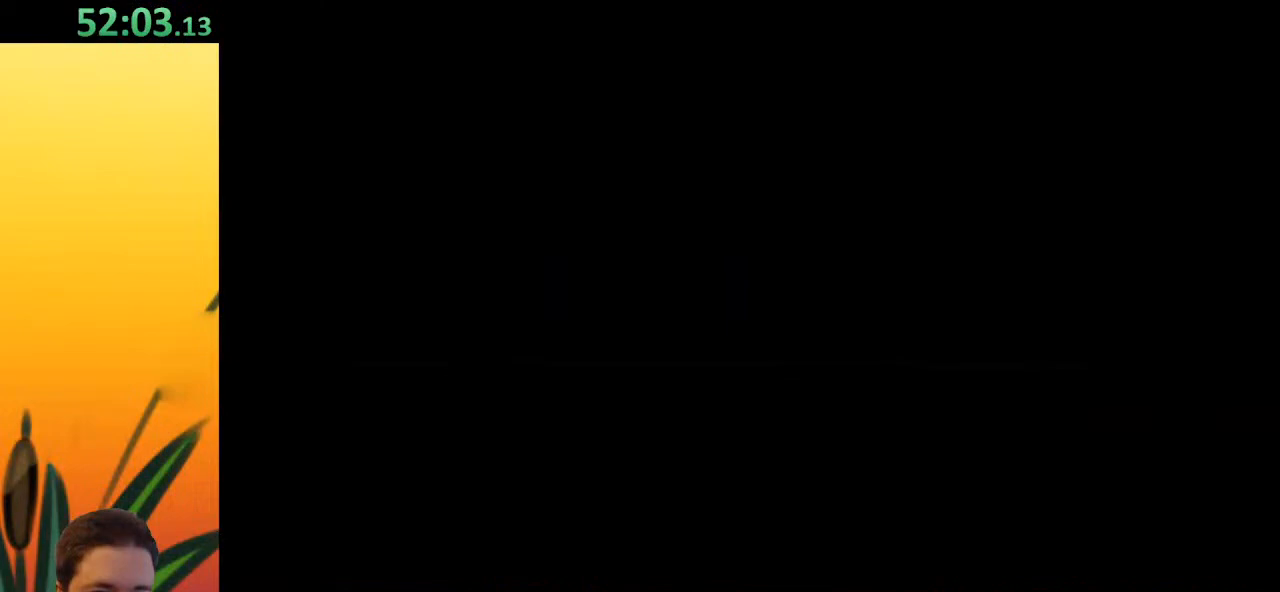
{"keys": [], "events": [[17, "left", "up"]]}
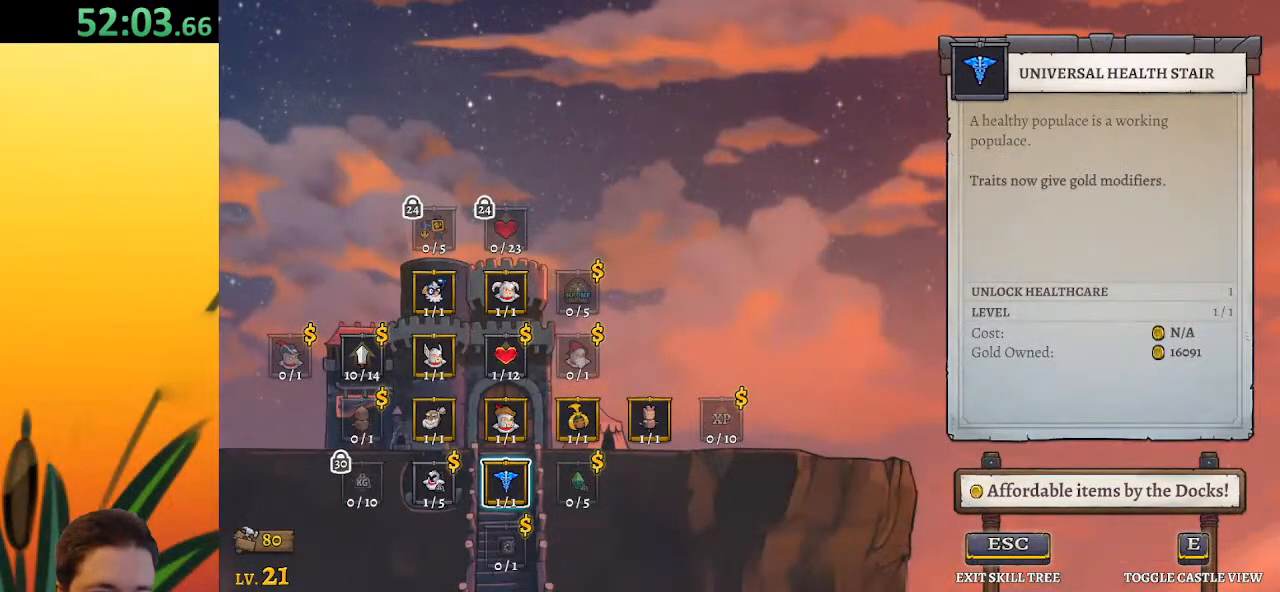
{"keys": [], "events": [[183, "left", "down"], [267, "left", "up"]]}
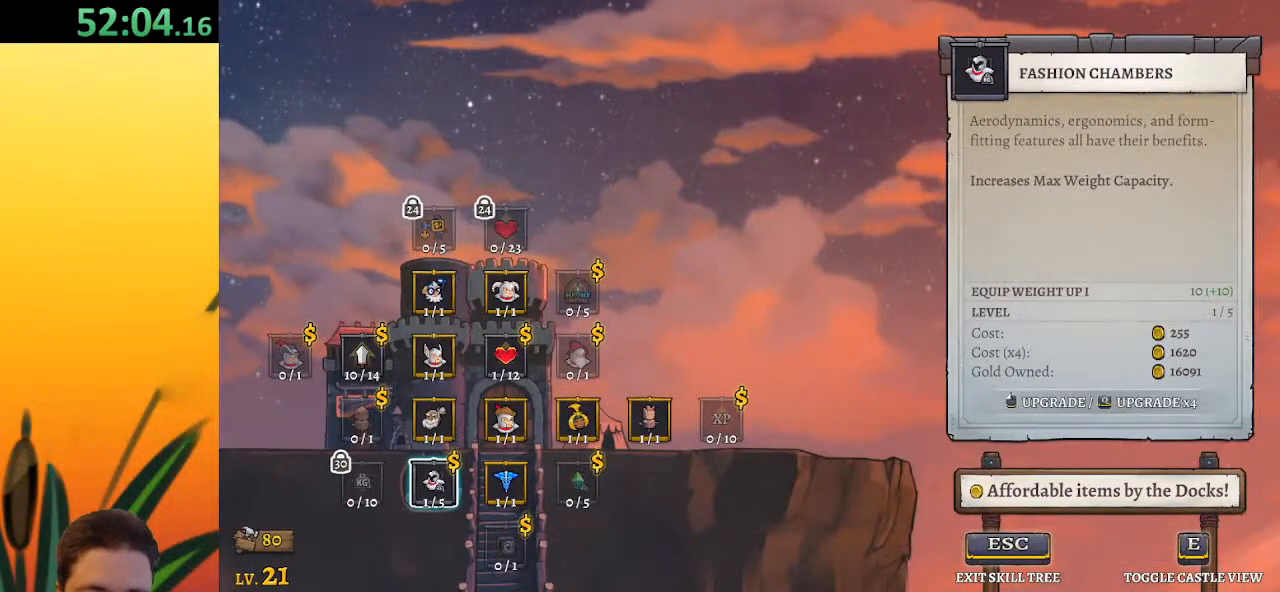
{"keys": [], "events": []}
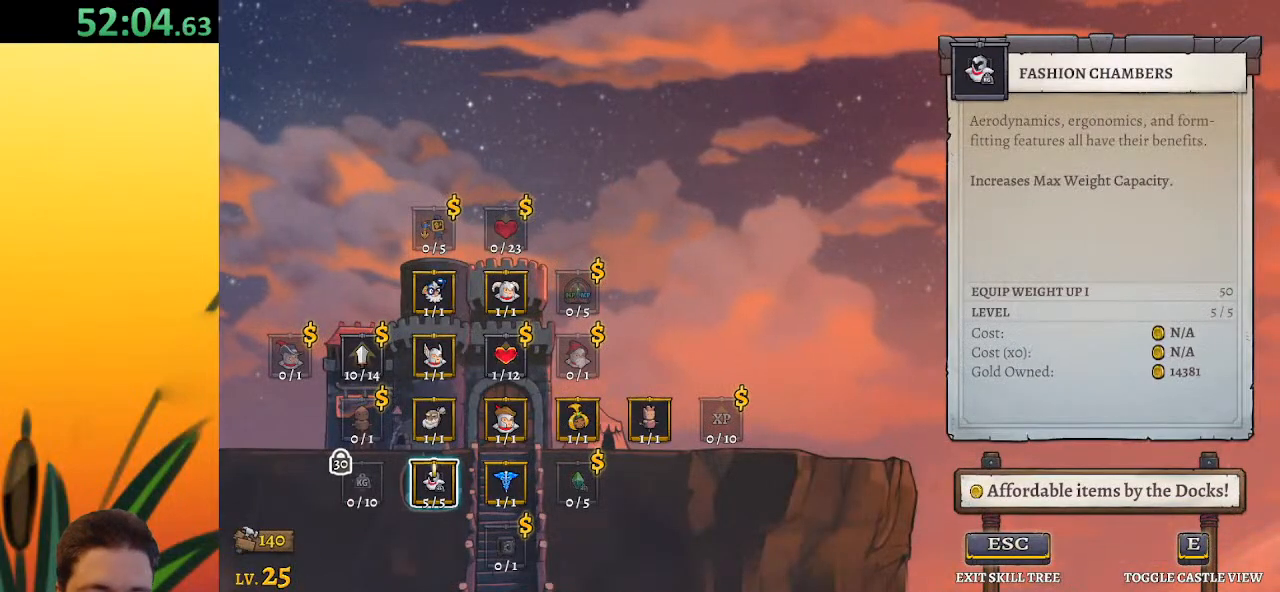
{"keys": ["up"], "events": [[250, "up", "down"], [350, "up", "up"], [483, "up", "down"]]}
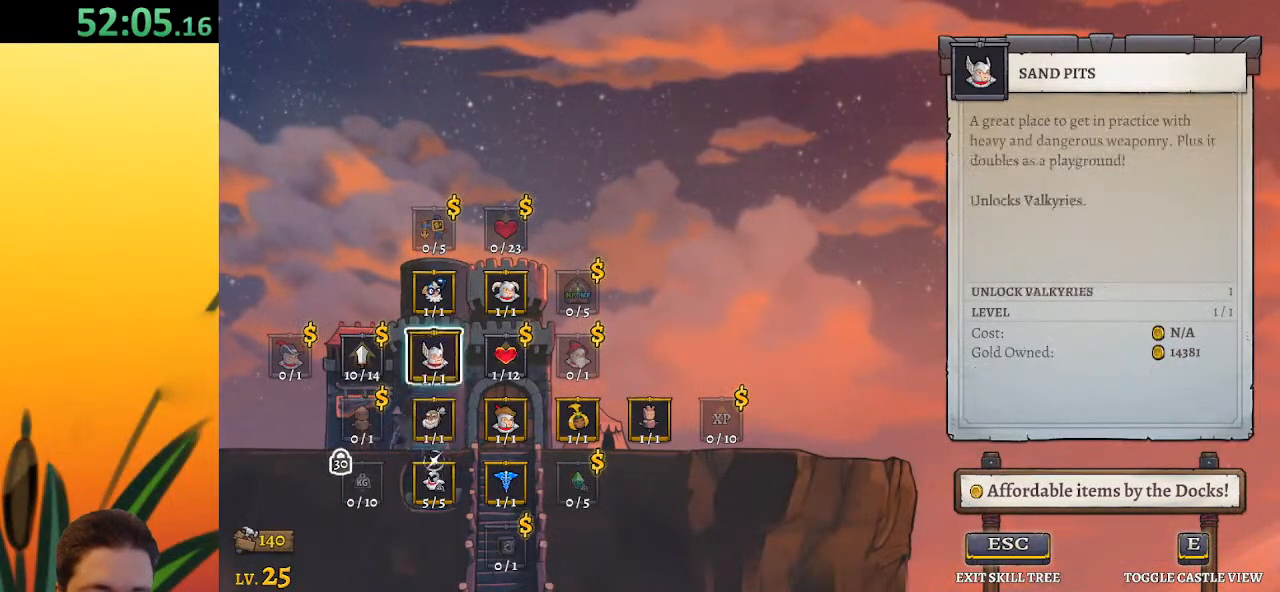
{"keys": [], "events": [[33, "up", "up"], [133, "left", "down"], [217, "left", "up"]]}
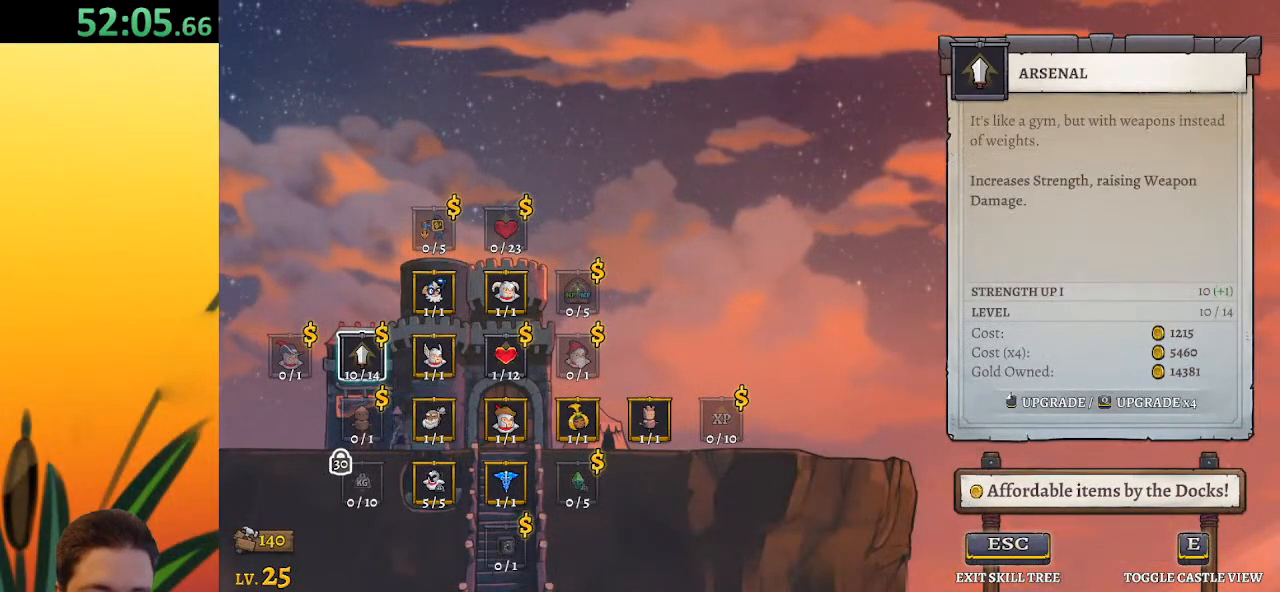
{"keys": [], "events": []}
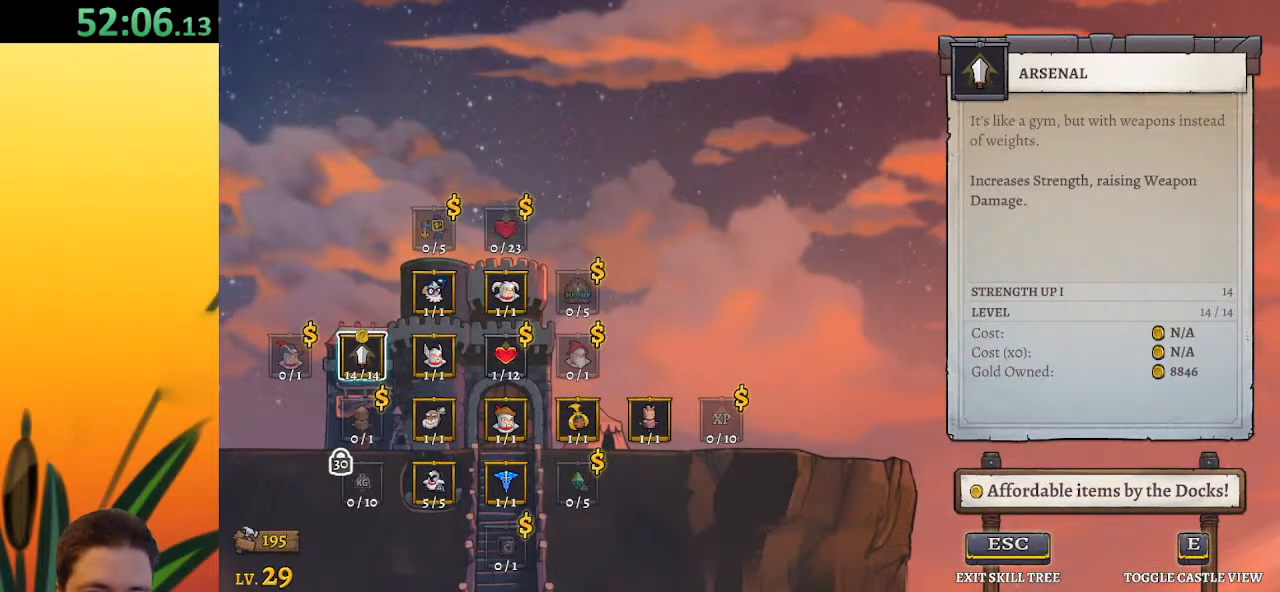
{"keys": [], "events": []}
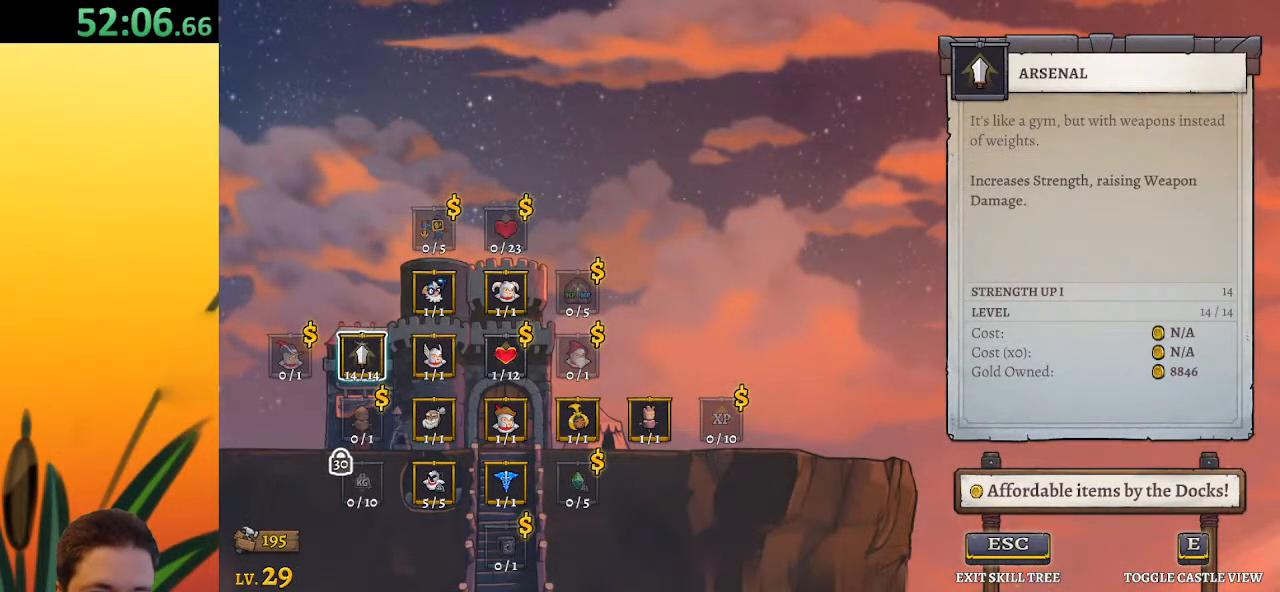
{"keys": ["right"], "events": [[500, "right", "down"]]}
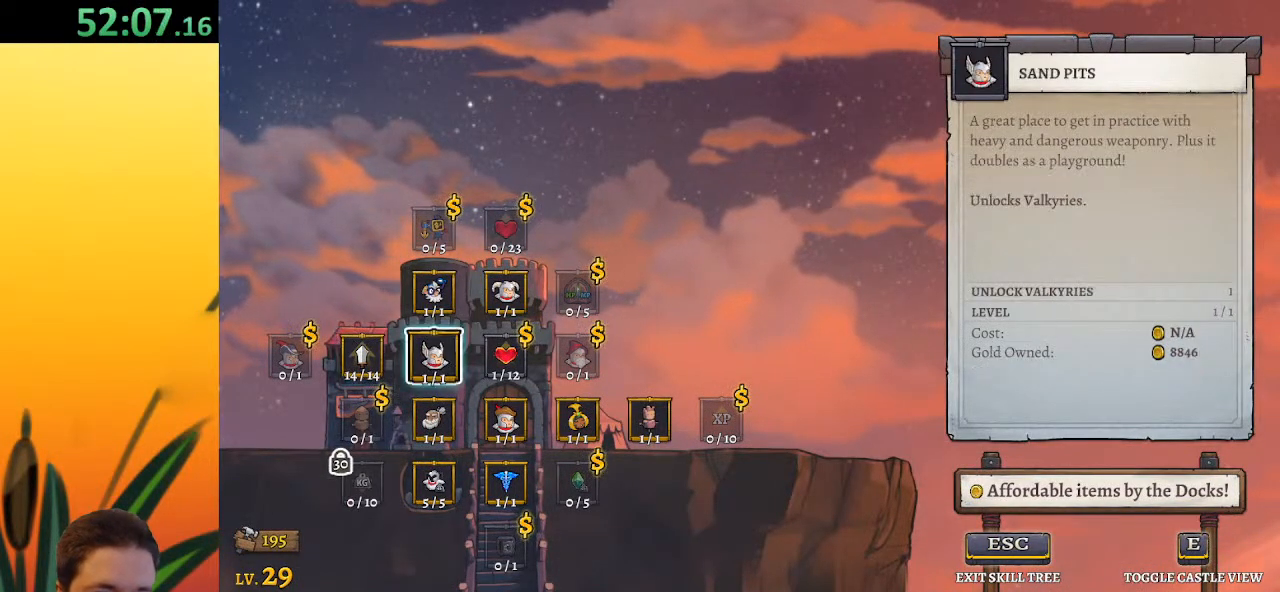
{"keys": ["right"], "events": [[100, "right", "up"], [233, "right", "down"], [333, "right", "up"], [417, "right", "down"]]}
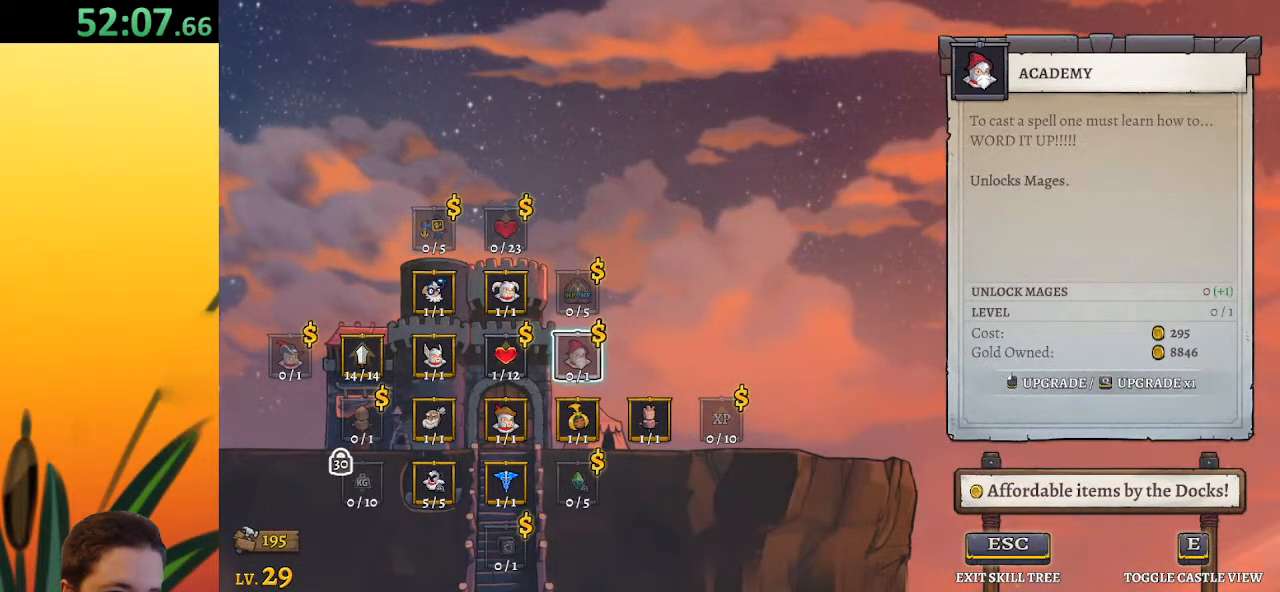
{"keys": [], "events": [[67, "right", "up"]]}
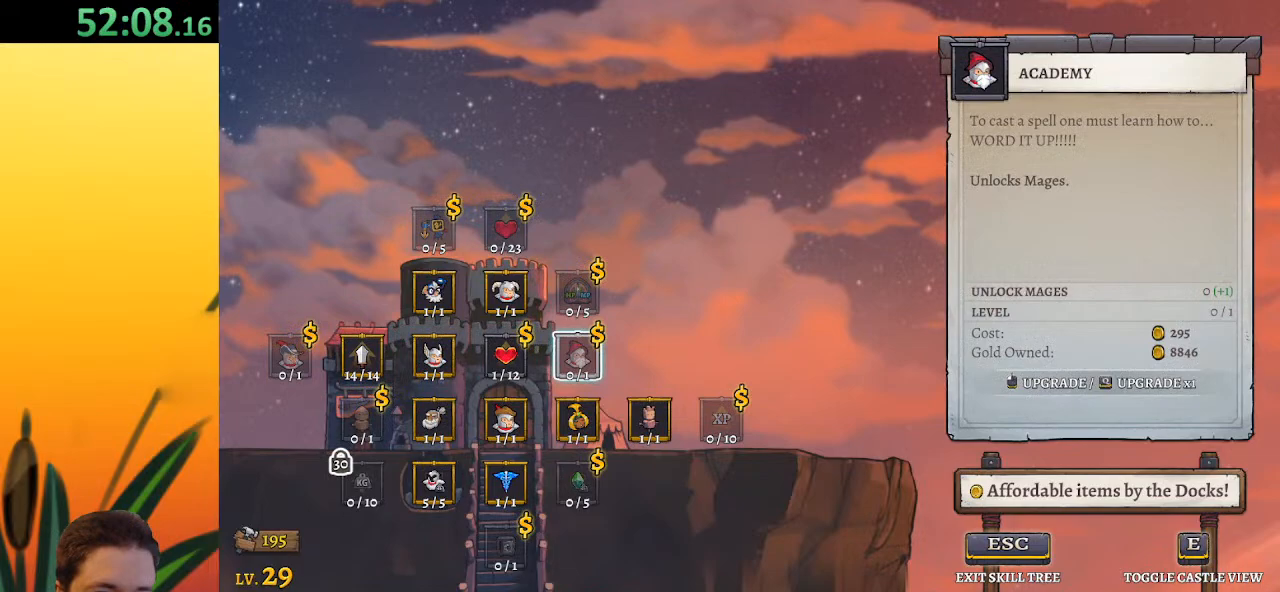
{"keys": [], "events": [[400, "left", "down"], [500, "left", "up"]]}
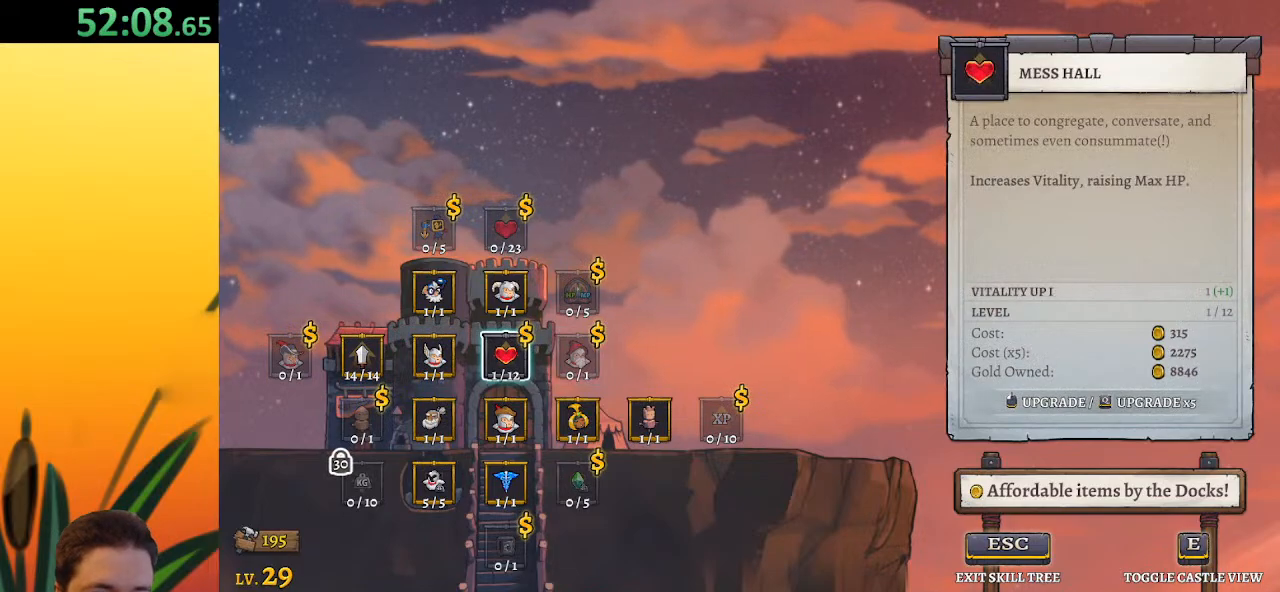
{"keys": [], "events": []}
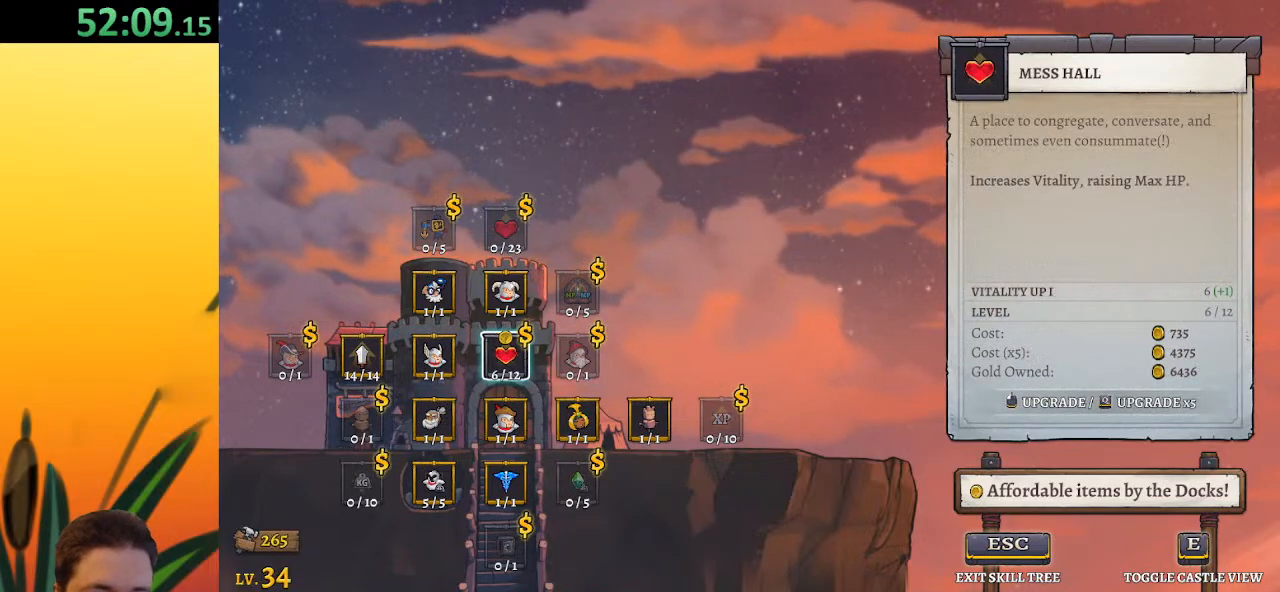
{"keys": [], "events": []}